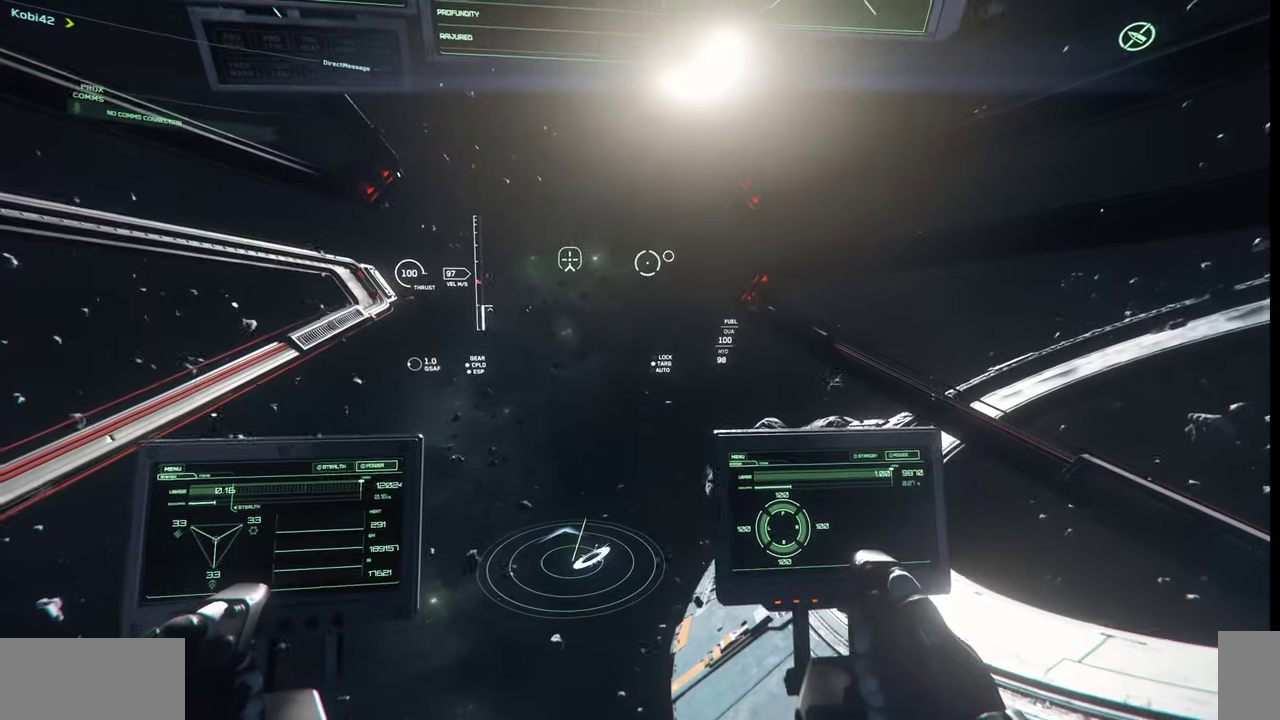
Gameplay with keyboard and mouse; each line is a JSON object with the keys and mouse buttons held at the frame after it. "events" lists presses ("down") and releases ("up") of ".", "/", "0", "1", "2", "3", "4", "5", "6", "7", "8", "9", "a", "alt_l", "alt_r", "b", "backslash", "backspace", "c", "caps_lock", "comma", "ctrl_l", "ctrl_r", "d", "e", "equals", "escape", "f", "f1", "f10", "f11", "f12", "f2", "f3", "f4", "f5", "f6", "f7", "f8", "f9", "g", "h", "i", "j", "k", "l", "lbracket", "m", "minus", "n", "o", "p", "q", "quote", "r", "rbracket", "return", "s", "semicolon", "shift_l", "shift_r", "space", "super_l", "super_r", "t", "tab", "tilde", "u", "v", "w", "x", "y", "z", "mouse_left", "mouse_wheel", "mouse_right" and "mouse_mb4" between this image and that frame as [ms after this image, input, new state], when the widget could be followed in between. "mouse_left", "mouse_wheel", "mouse_right", "mouse_mb4" = the "left", "wheel", "right", "mb4" buttons of the "mouse" list. No other keys are recorded. "wheel" means that the mouse wheel is clicked or scrolled. Mouse movement is not recorded.
{"keys": [], "mouse": [], "events": []}
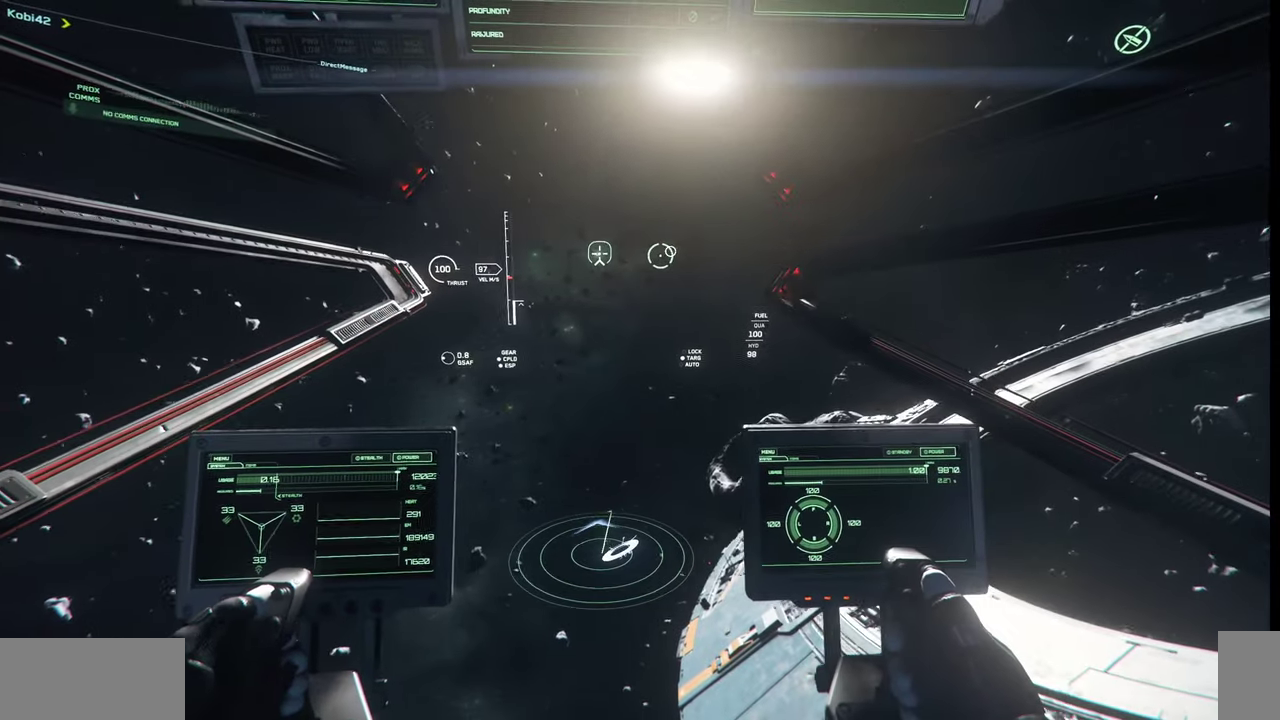
{"keys": [], "mouse": [], "events": []}
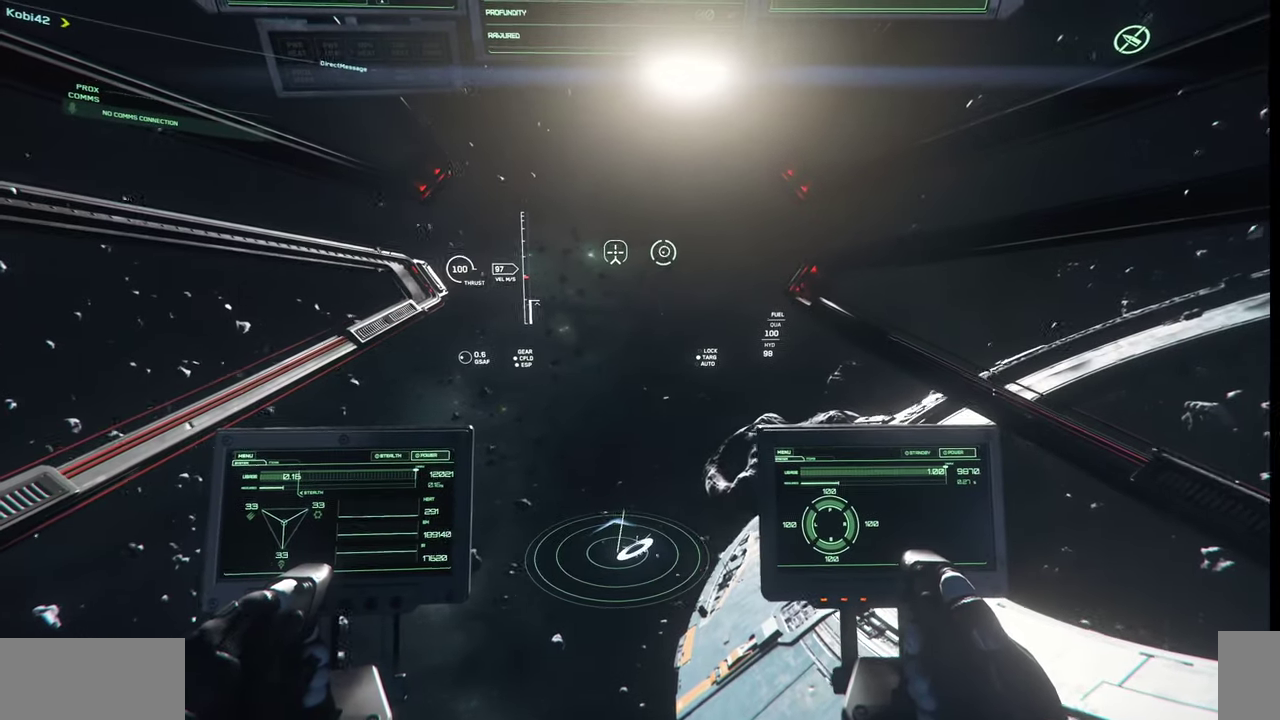
{"keys": ["b"], "mouse": [], "events": [[500, "b", "down"]]}
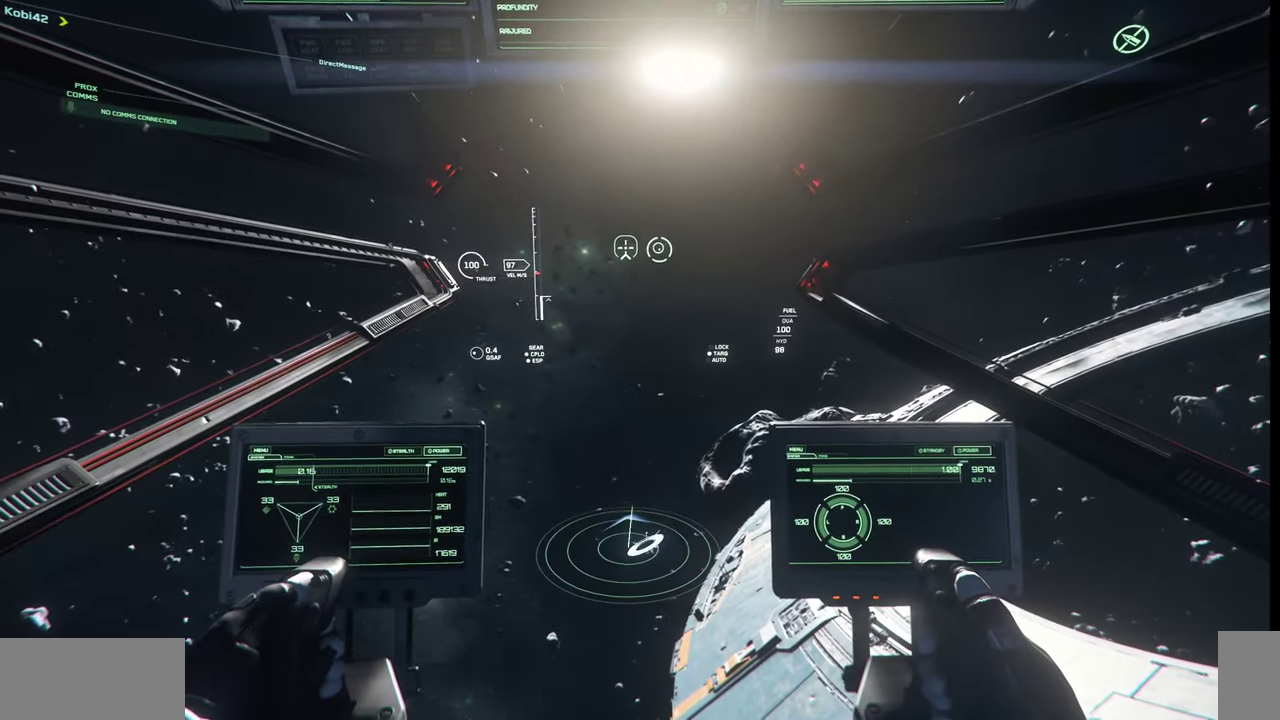
{"keys": [], "mouse": [], "events": [[100, "b", "up"]]}
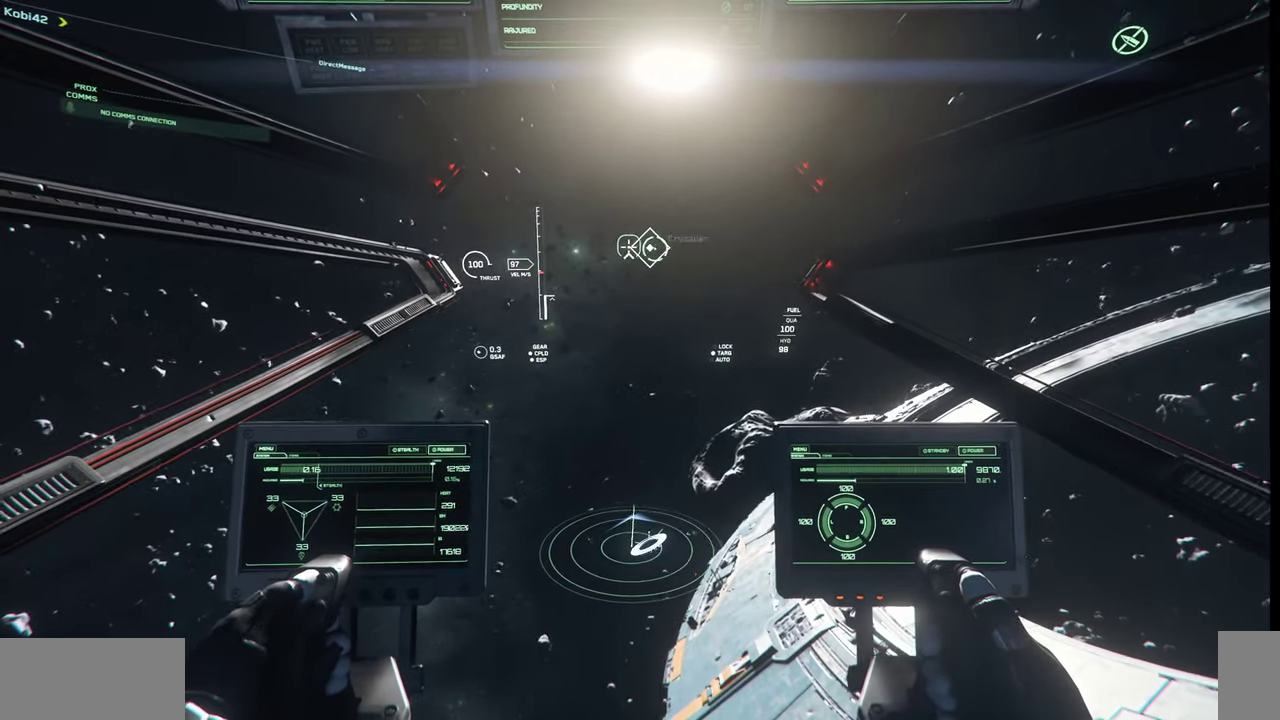
{"keys": [], "mouse": [], "events": []}
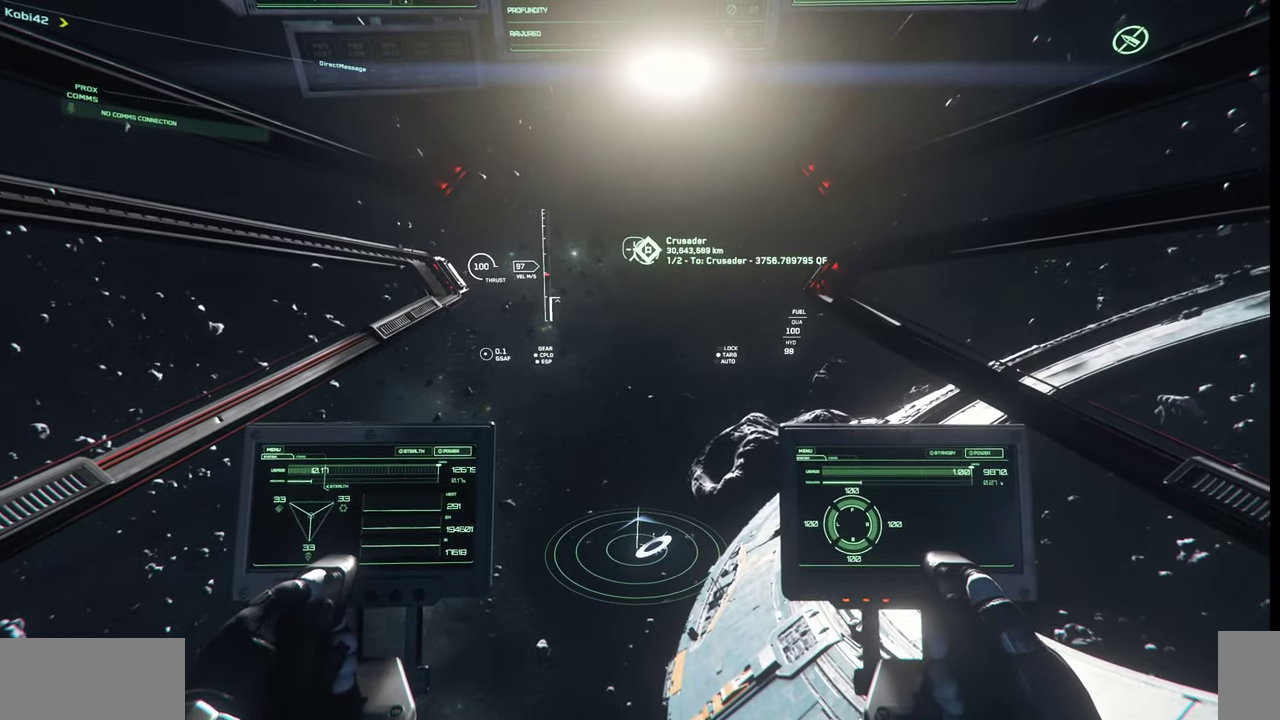
{"keys": [], "mouse": [], "events": []}
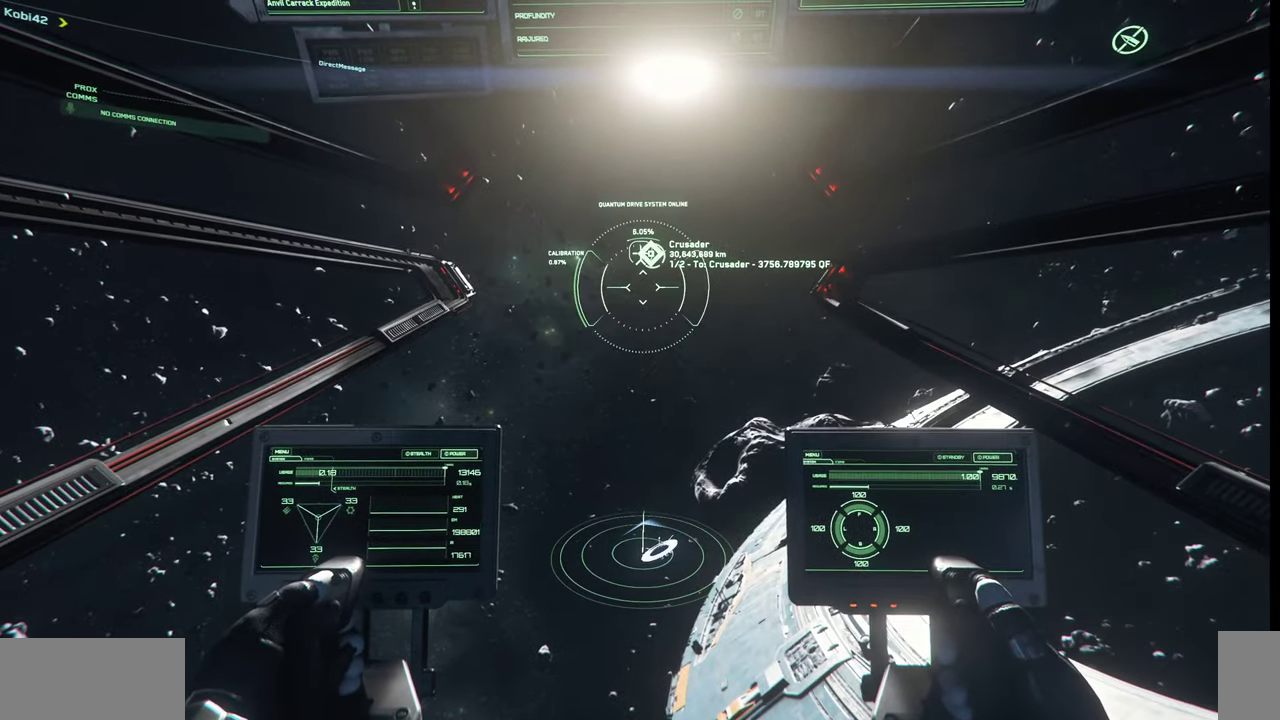
{"keys": [], "mouse": [], "events": []}
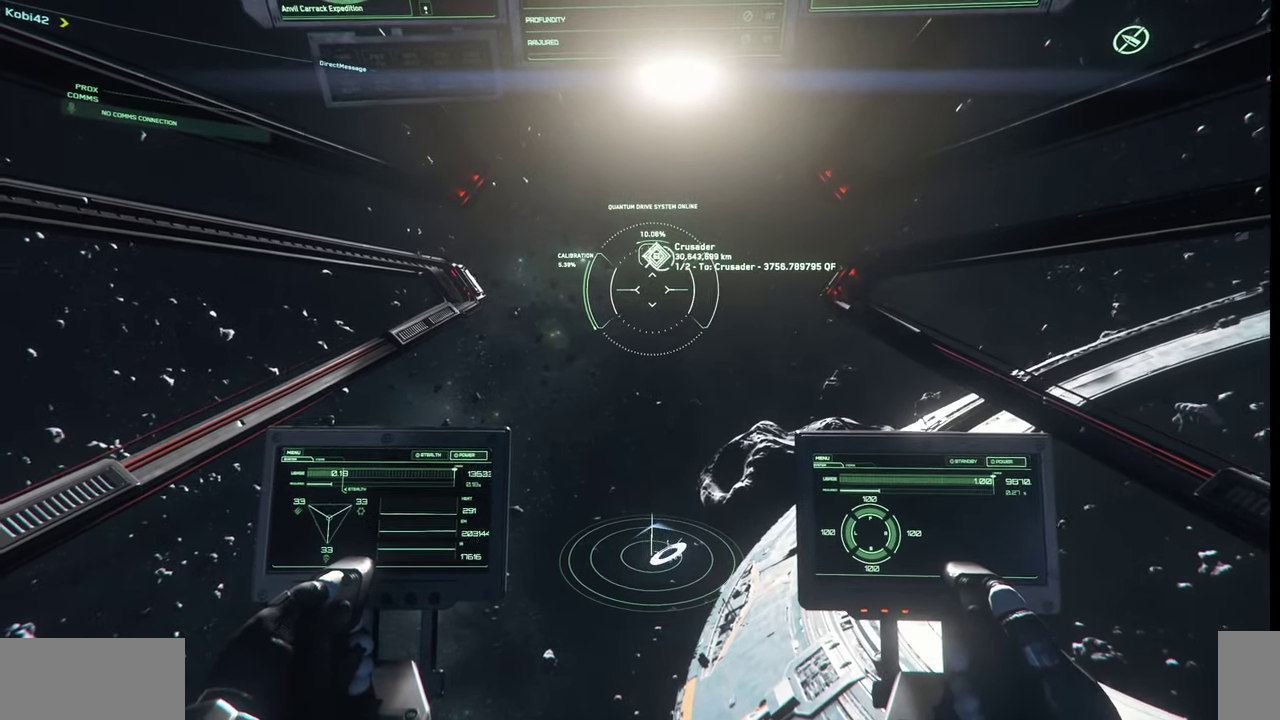
{"keys": [], "mouse": [], "events": []}
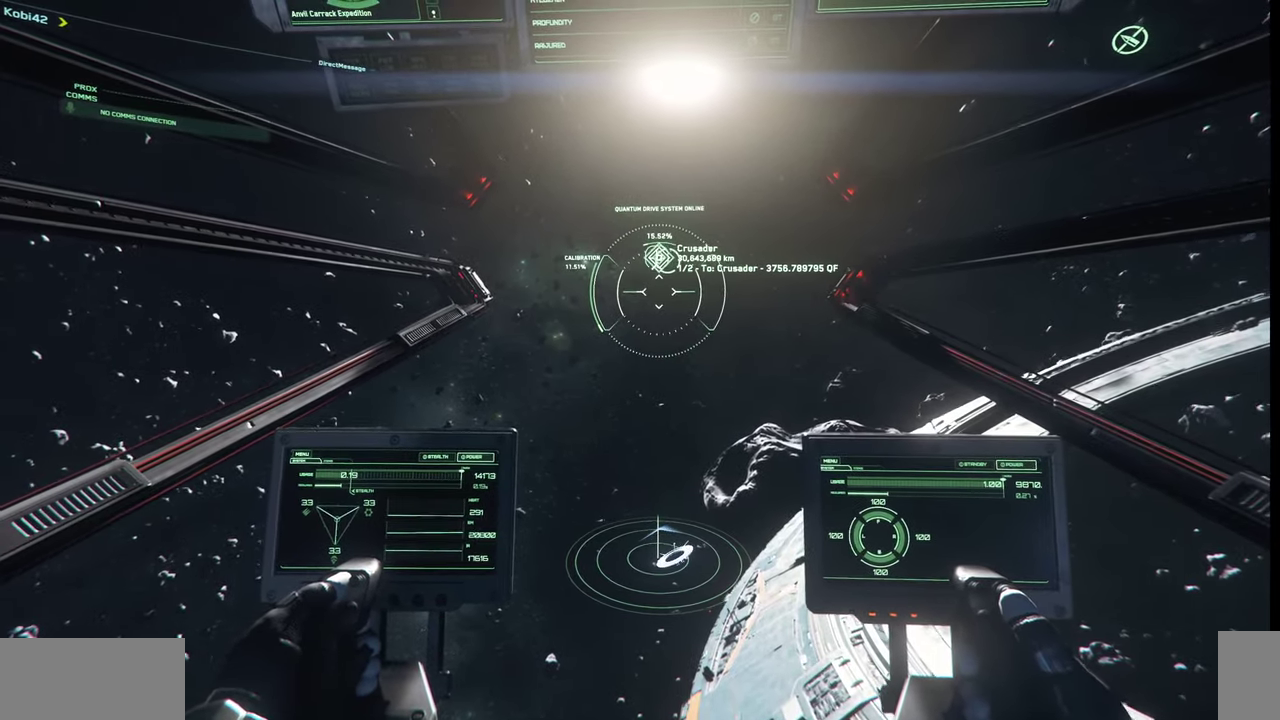
{"keys": [], "mouse": [], "events": []}
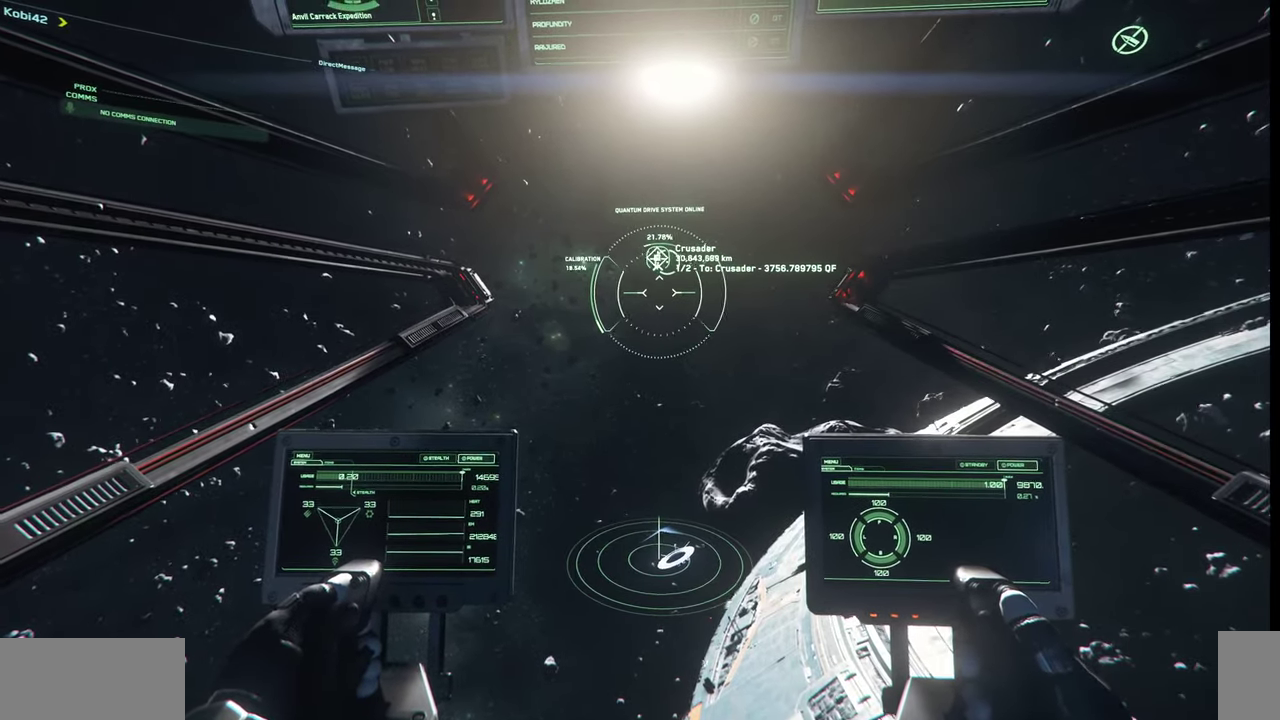
{"keys": [], "mouse": [], "events": []}
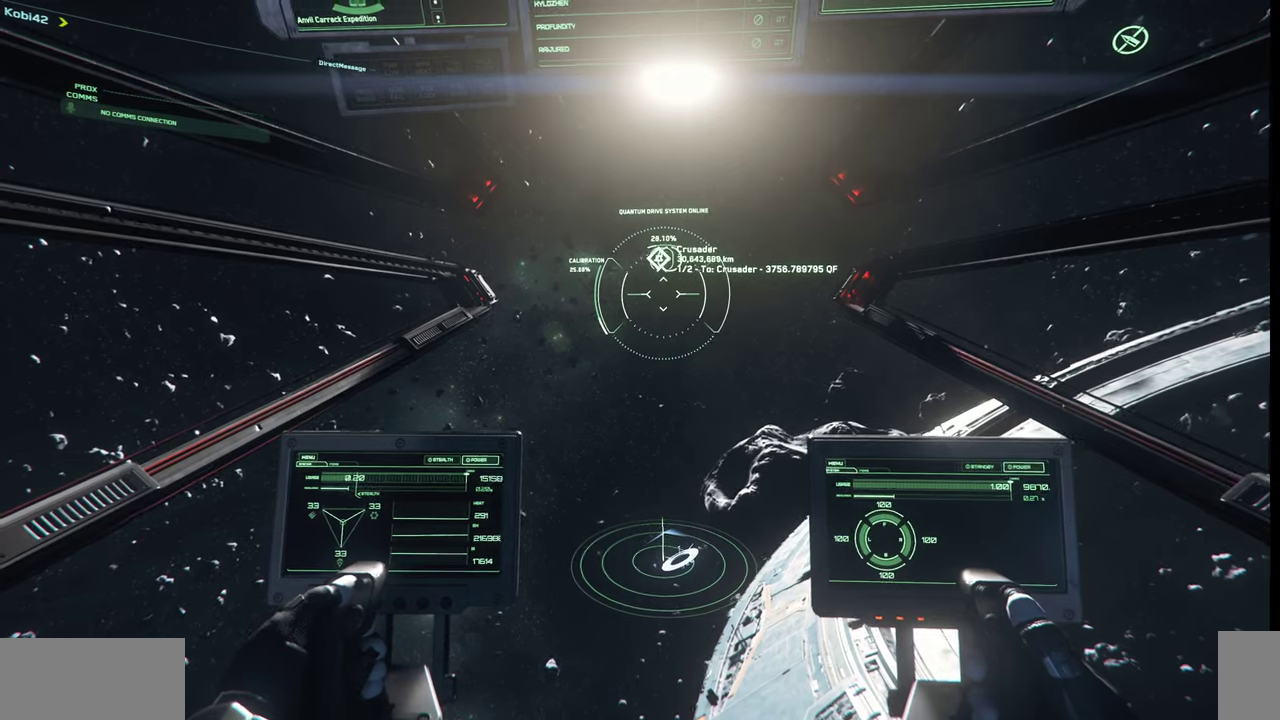
{"keys": [], "mouse": [], "events": []}
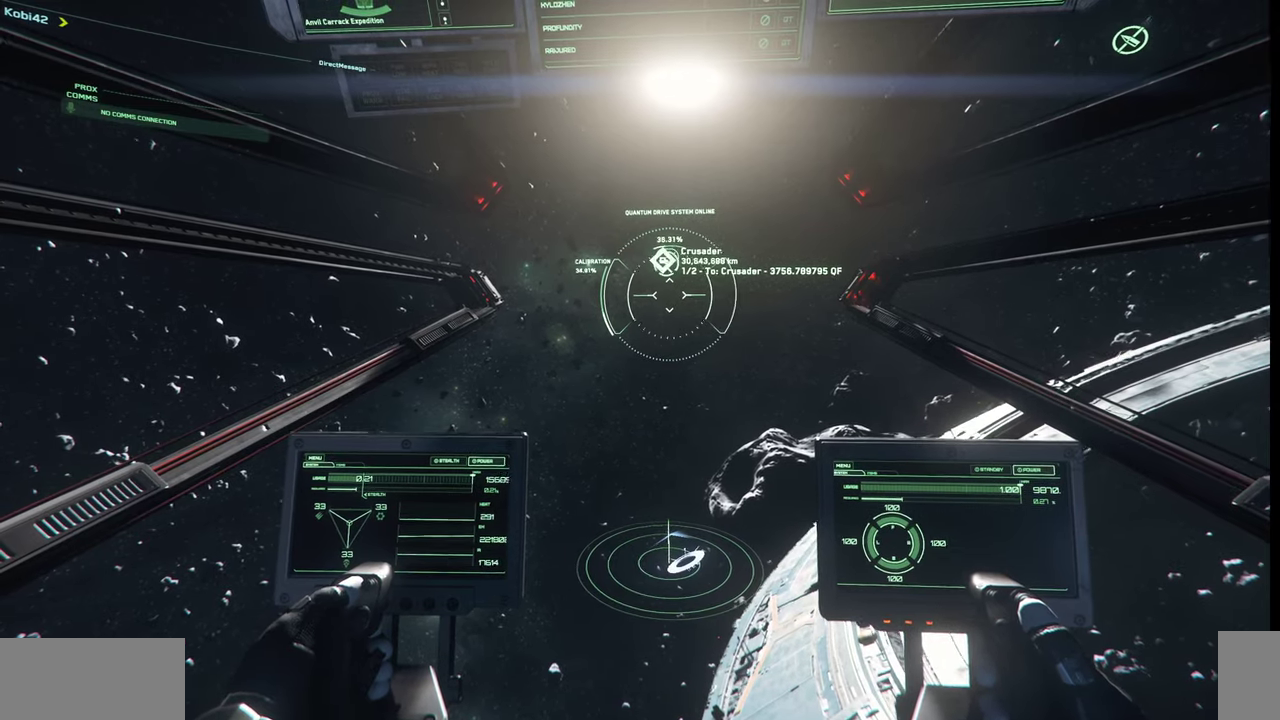
{"keys": [], "mouse": [], "events": []}
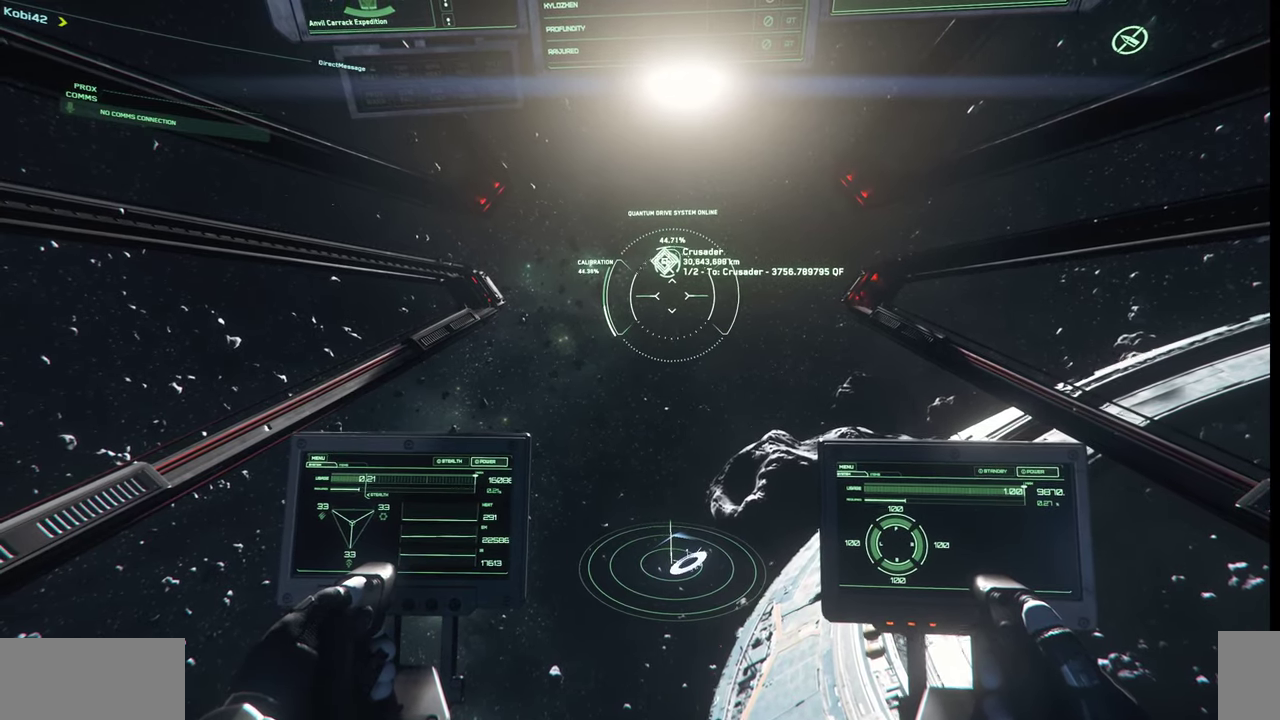
{"keys": [], "mouse": [], "events": []}
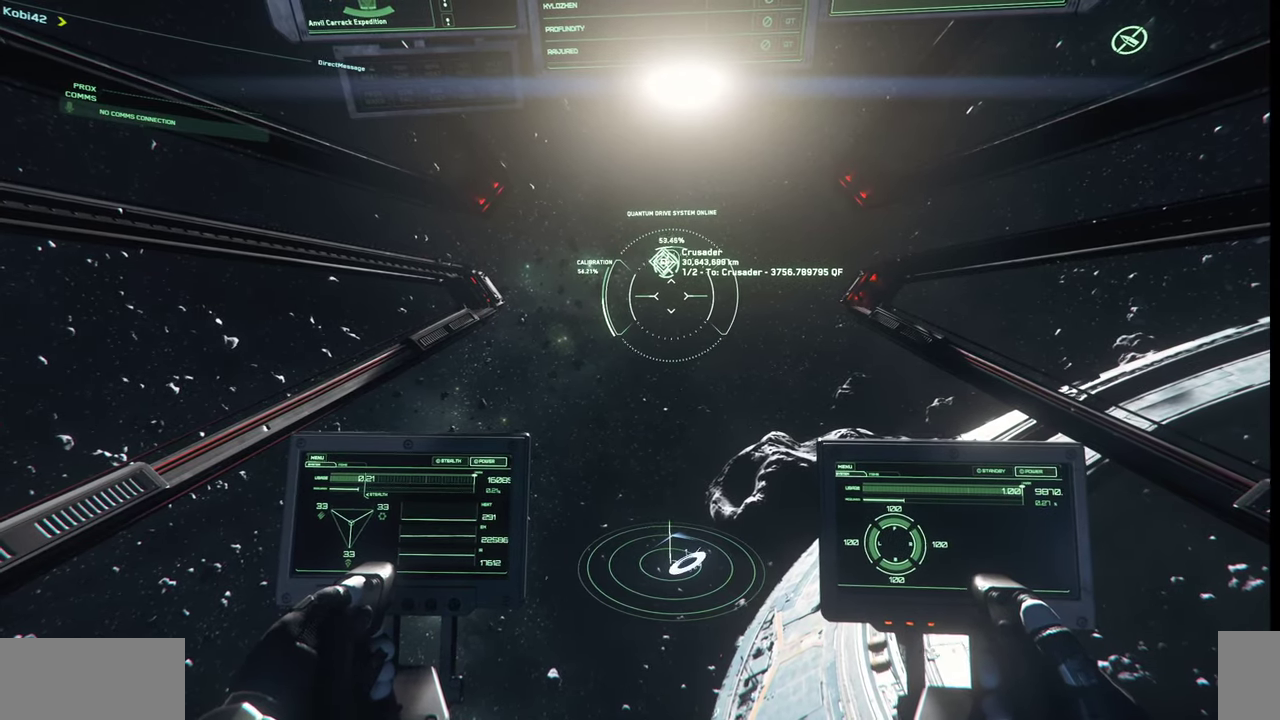
{"keys": [], "mouse": [], "events": []}
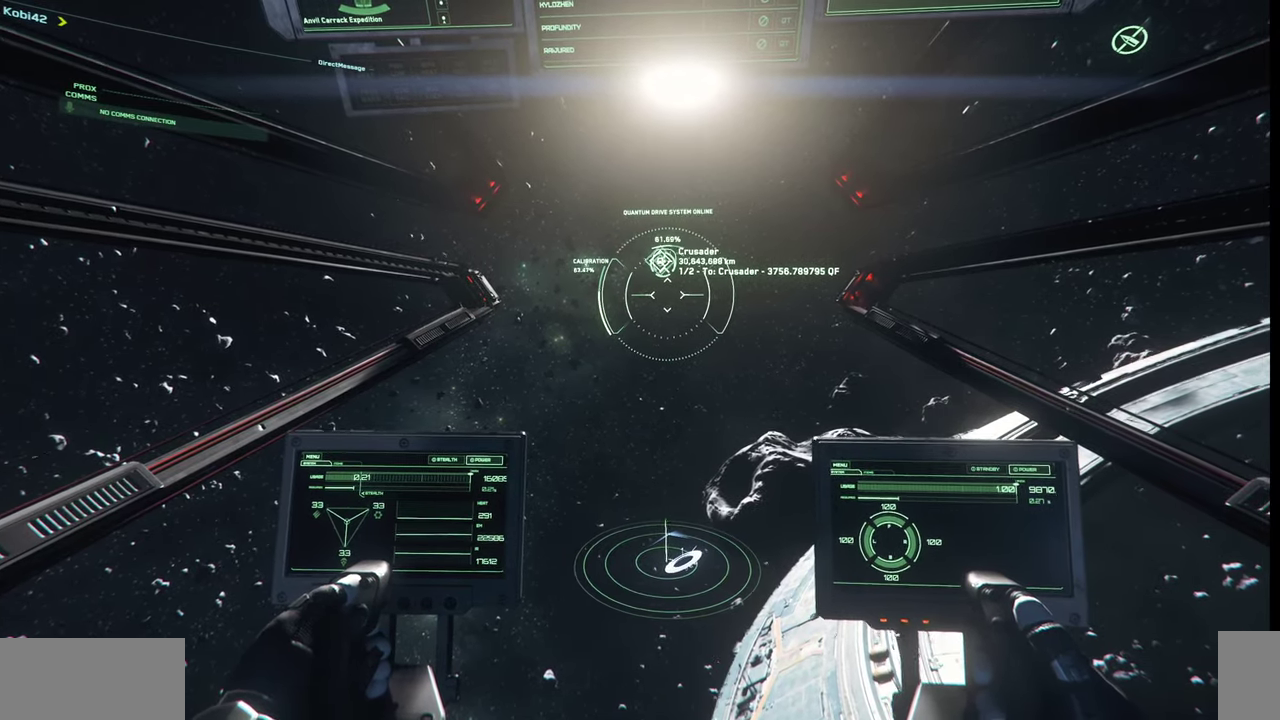
{"keys": [], "mouse": [], "events": [[67, "f4", "down"], [167, "f4", "up"]]}
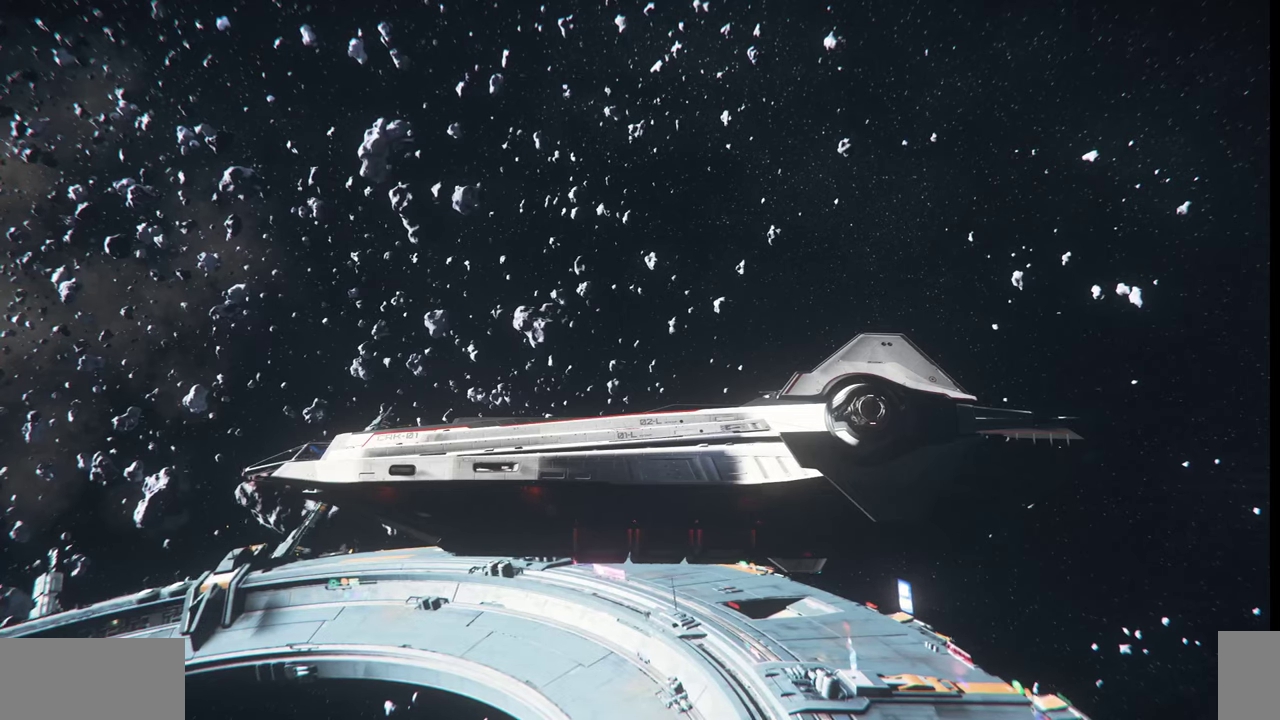
{"keys": [], "mouse": [], "events": []}
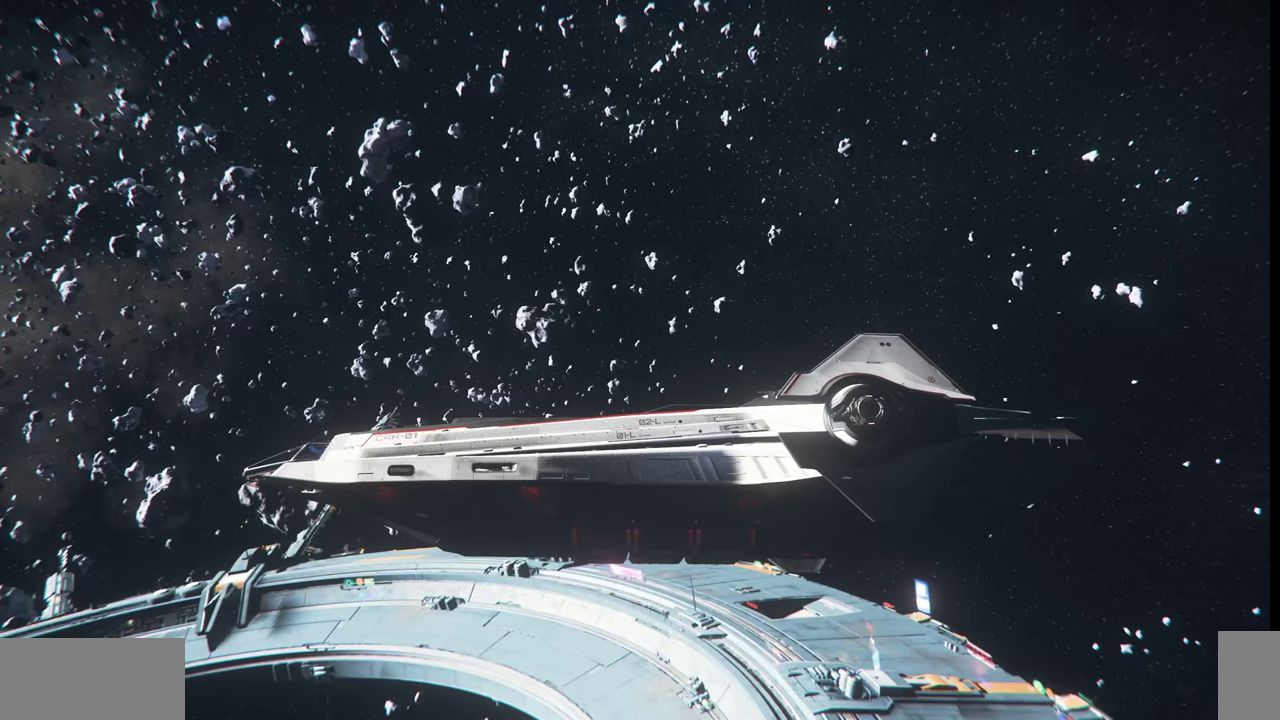
{"keys": [], "mouse": [], "events": []}
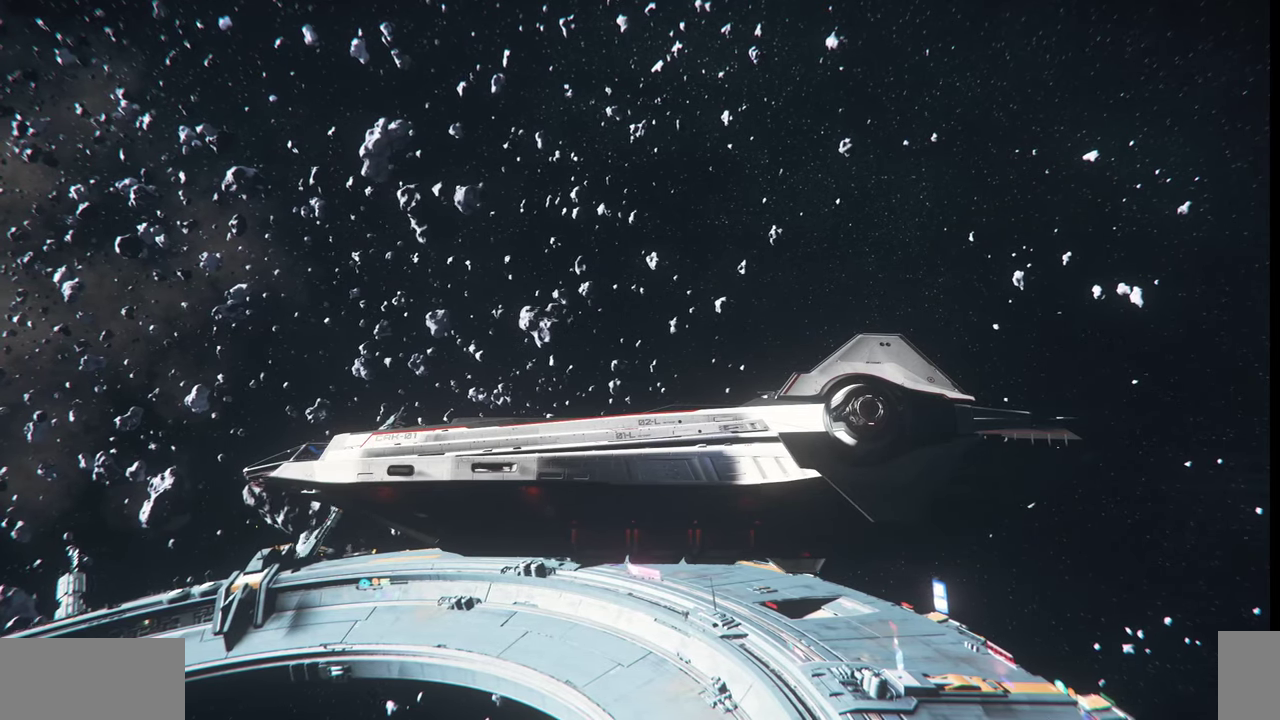
{"keys": ["z"], "mouse": [], "events": [[100, "z", "down"]]}
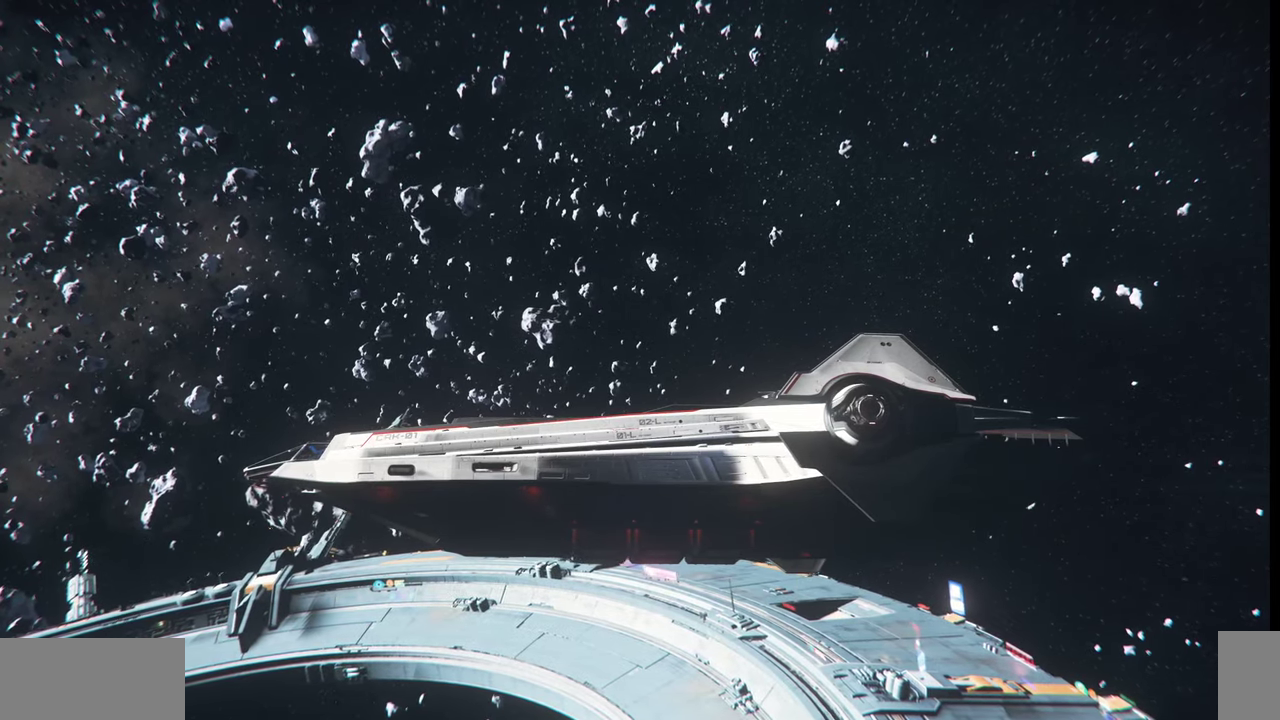
{"keys": ["z"], "mouse": [], "events": []}
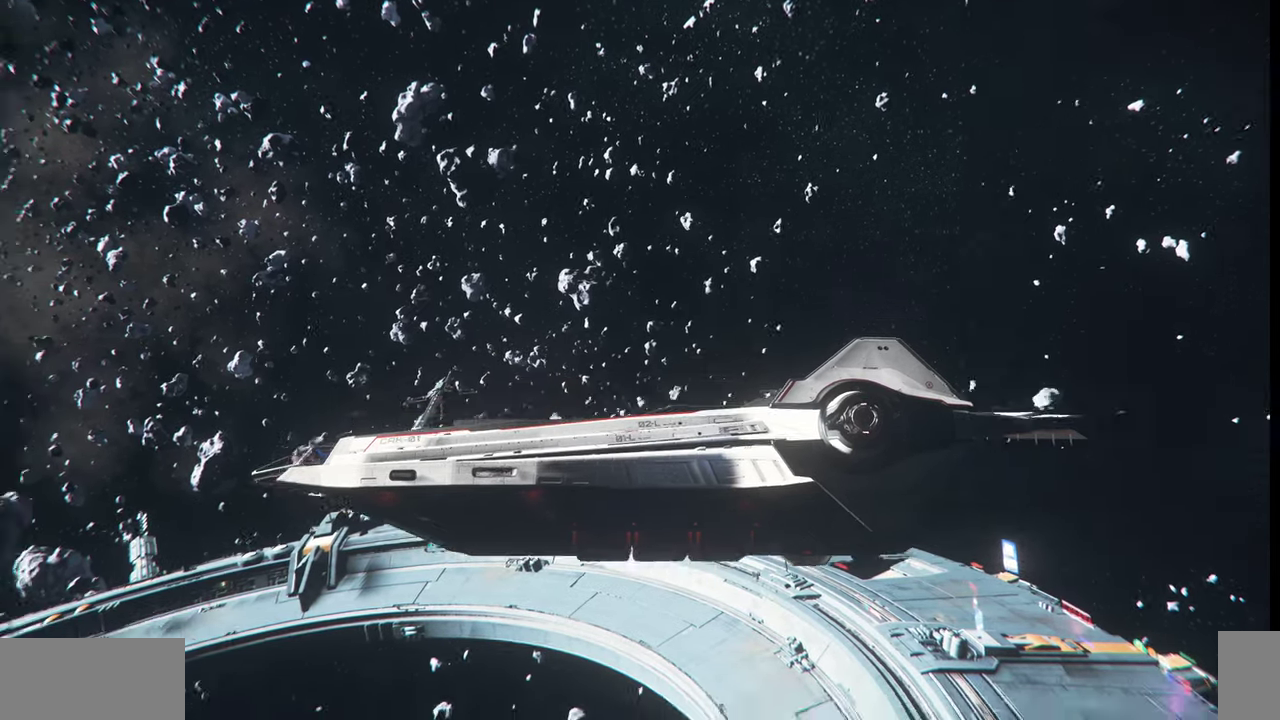
{"keys": ["z"], "mouse": [], "events": []}